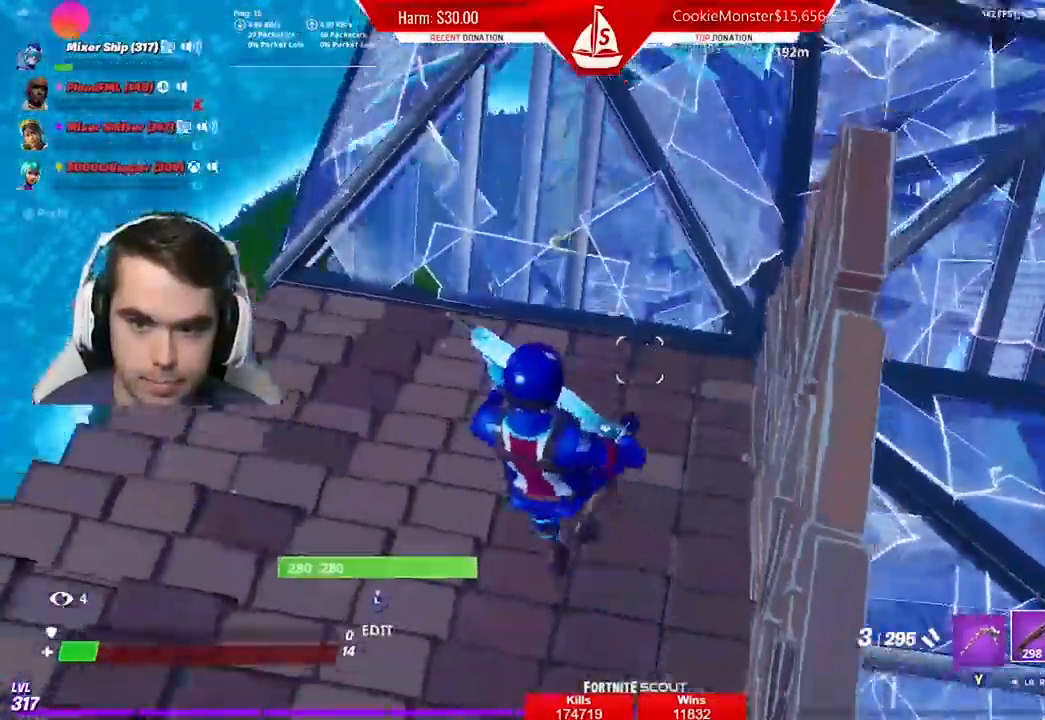
Gameplay with a controller (Xbox layout); each line is a JSON object with the inputs held at the frame after it. "events" lists button and stick changes between this image and that frame as [ms after this image, input, new state], when the widget could be followed in between.
{"buttons": [], "left_stick": "right", "right_stick": "up-right", "events": [[133, "left_stick", "up"], [433, "left_stick", "right"], [500, "right_stick", "up-right"]]}
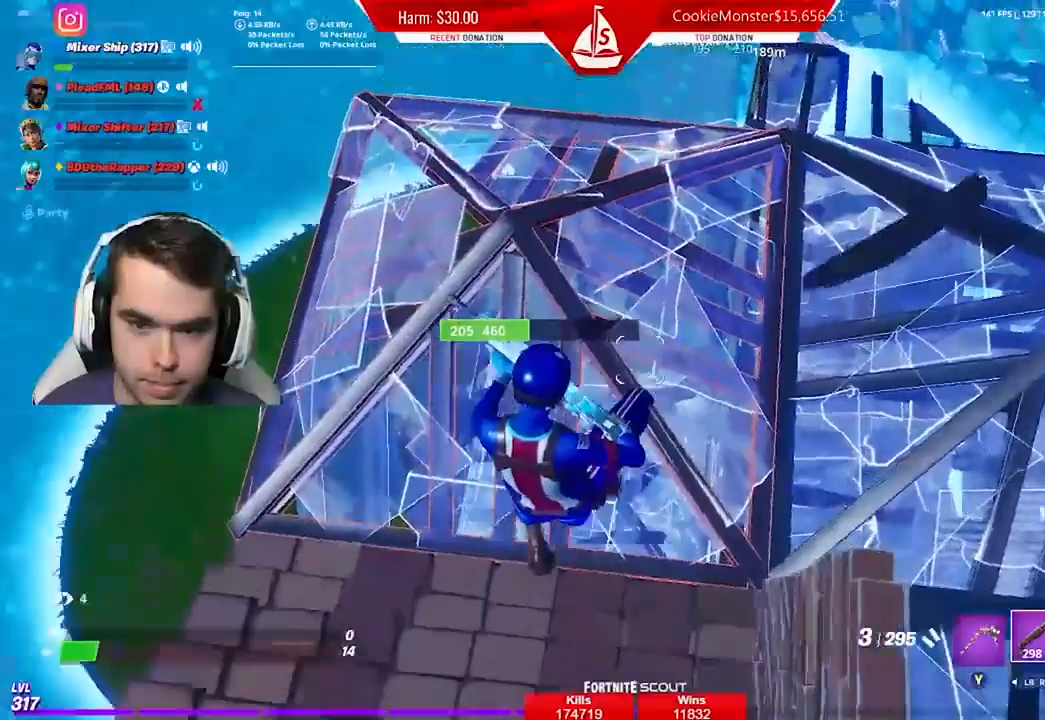
{"buttons": ["A"], "left_stick": "up-right", "right_stick": "down-right", "events": [[167, "left_stick", "up-right"], [500, "A", "down"], [500, "right_stick", "down-right"]]}
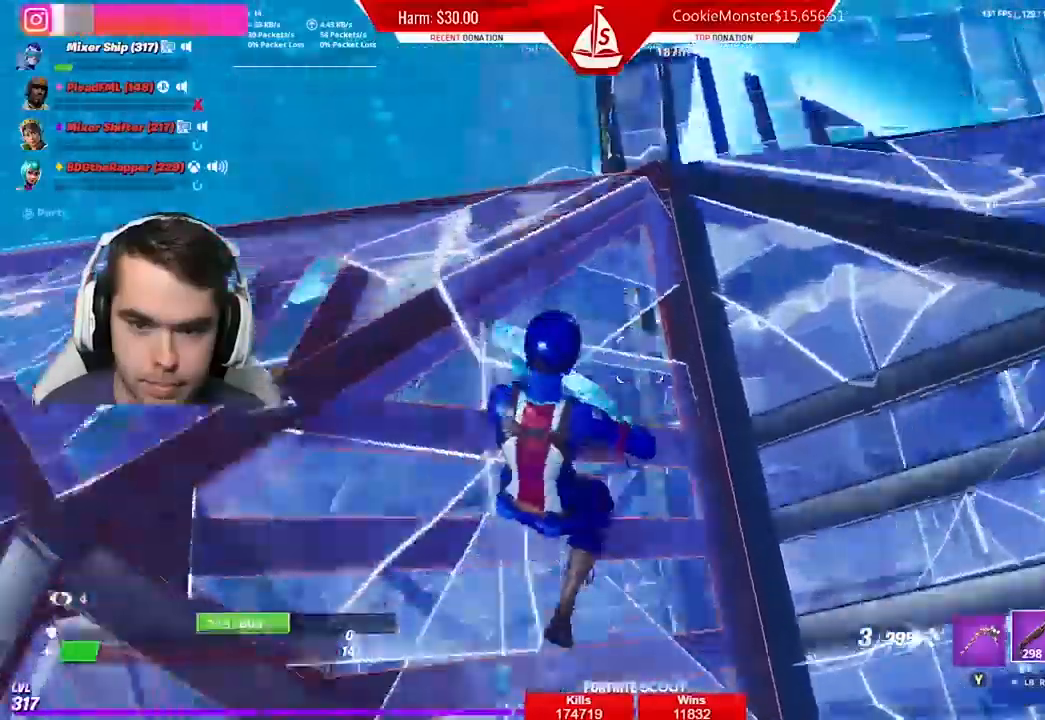
{"buttons": [], "left_stick": "right", "right_stick": "down", "events": [[100, "A", "up"], [233, "left_stick", "center"], [333, "left_stick", "right"], [367, "right_stick", "down"]]}
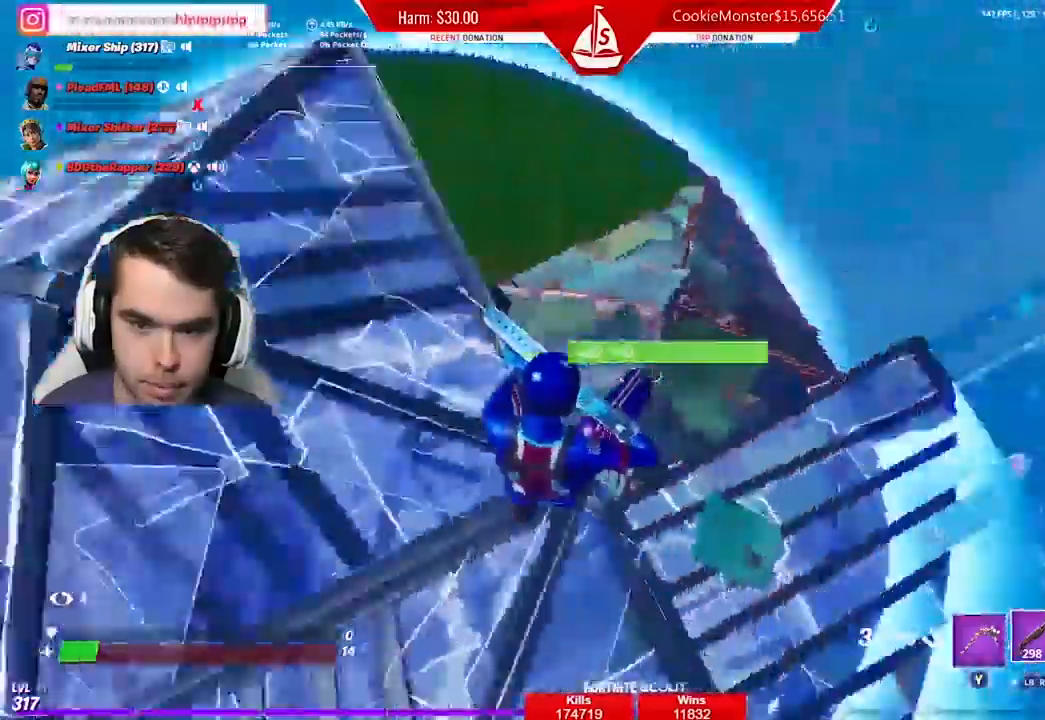
{"buttons": [], "left_stick": "center", "right_stick": "center", "events": [[300, "left_stick", "up-right"], [333, "right_stick", "right"], [433, "right_stick", "center"], [500, "left_stick", "center"]]}
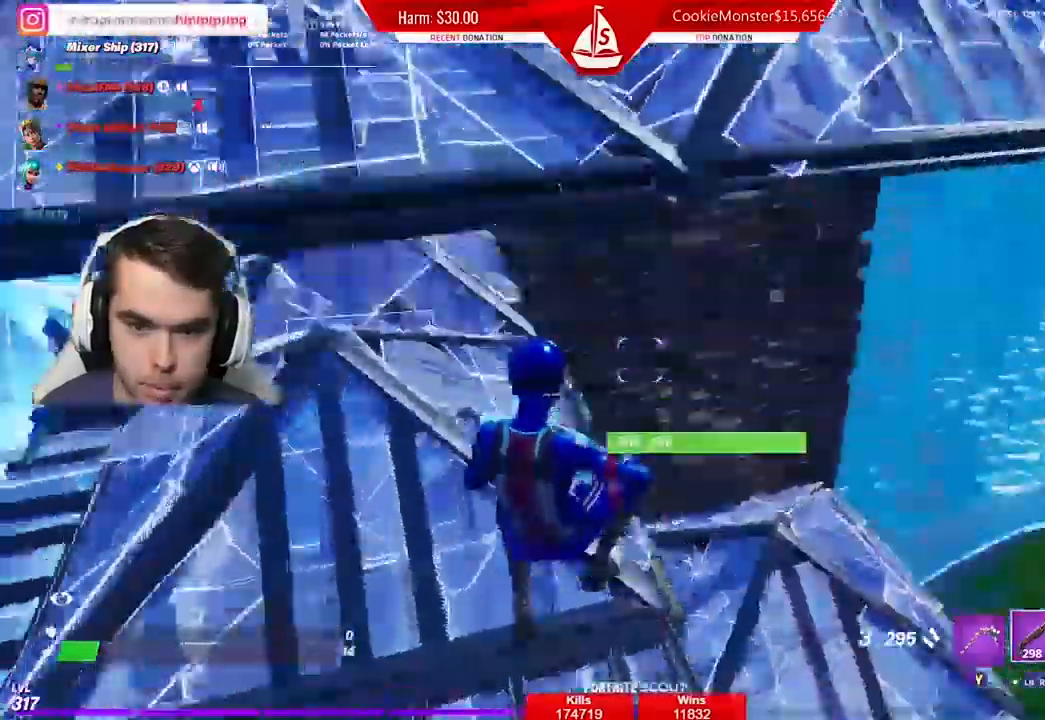
{"buttons": [], "left_stick": "up-left", "right_stick": "center", "events": [[233, "left_stick", "up-left"]]}
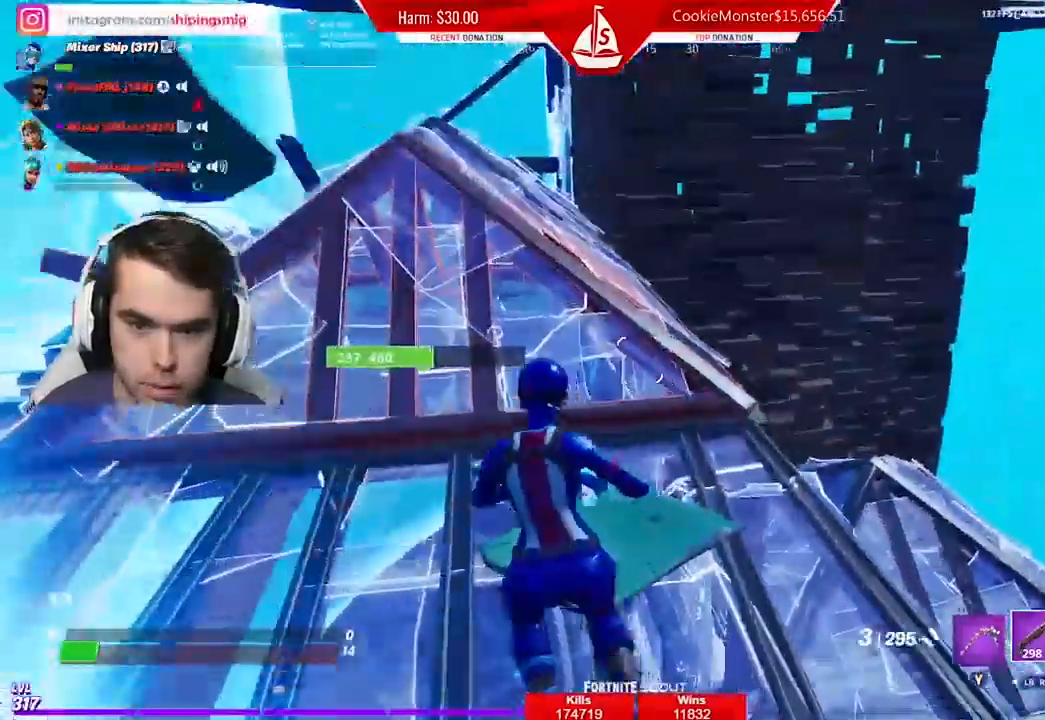
{"buttons": [], "left_stick": "up-left", "right_stick": "center", "events": []}
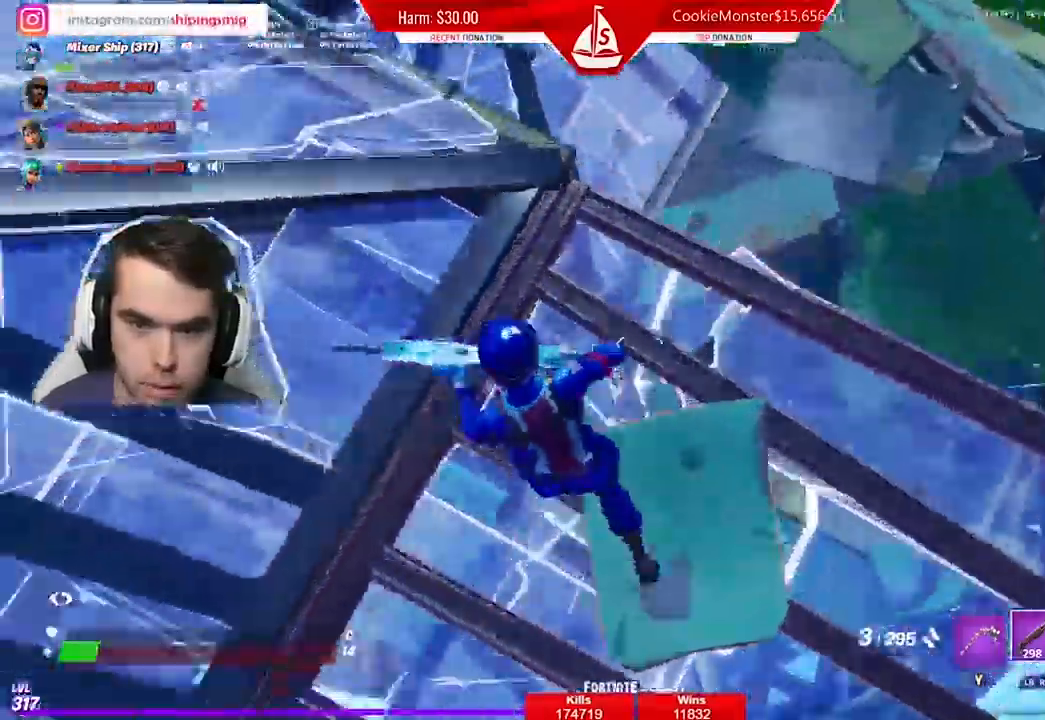
{"buttons": [], "left_stick": "right", "right_stick": "center", "events": [[167, "left_stick", "right"], [300, "right_stick", "up-right"], [433, "right_stick", "center"]]}
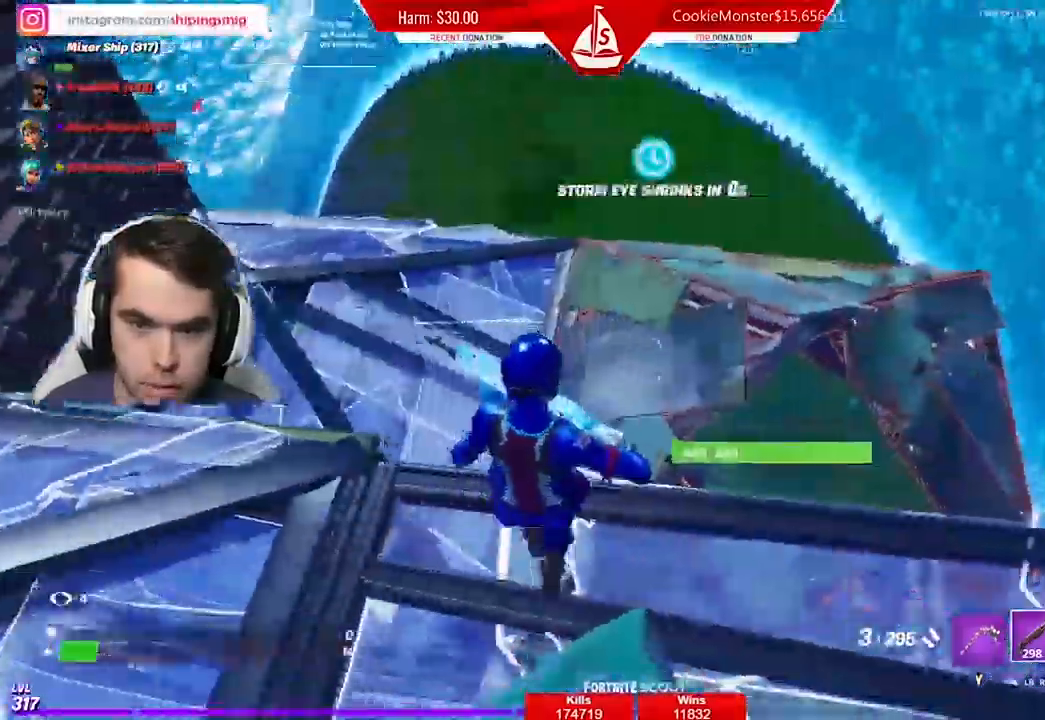
{"buttons": [], "left_stick": "left", "right_stick": "center", "events": [[200, "left_stick", "down"], [300, "left_stick", "down-left"], [500, "left_stick", "left"]]}
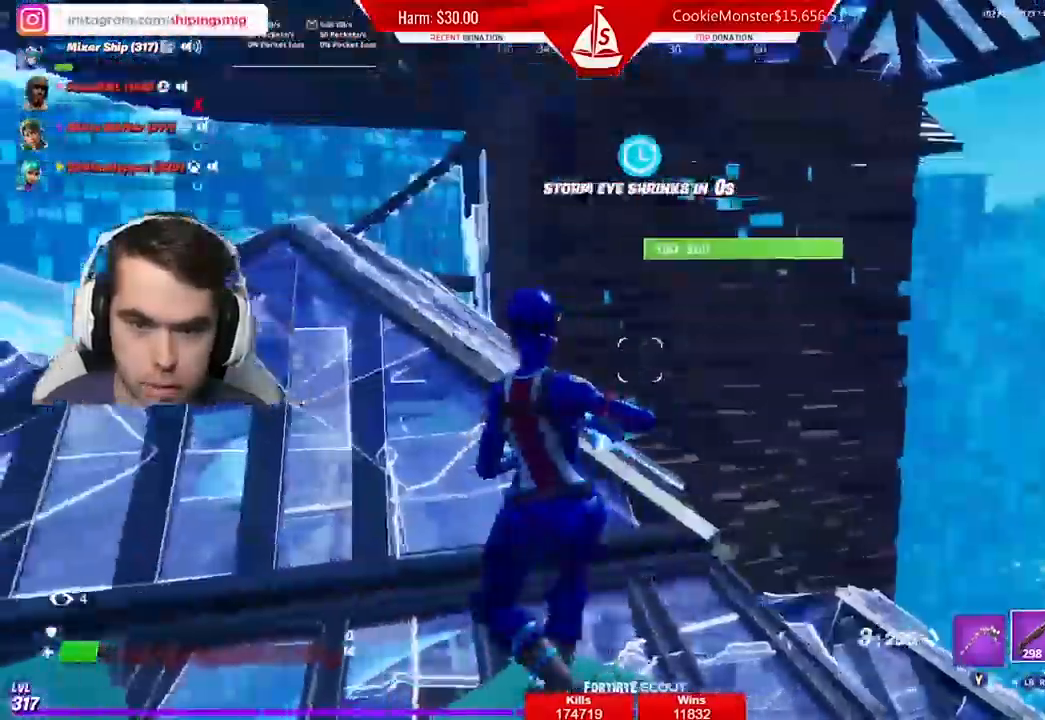
{"buttons": [], "left_stick": "left", "right_stick": "down-left", "events": [[500, "right_stick", "down-left"]]}
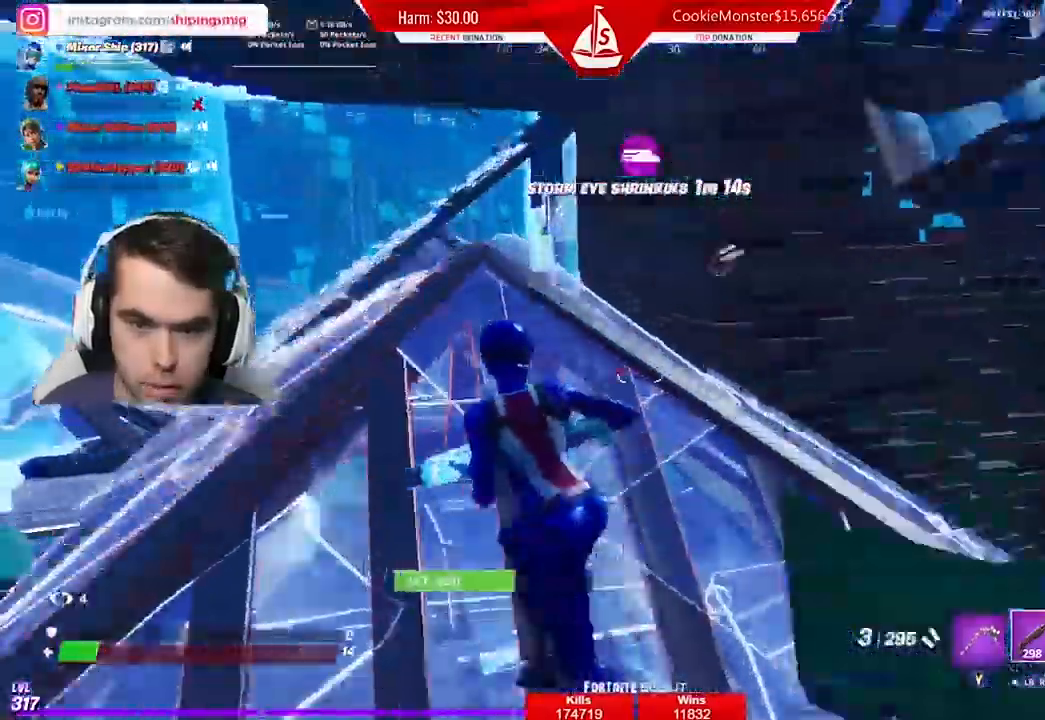
{"buttons": [], "left_stick": "left", "right_stick": "down-left", "events": []}
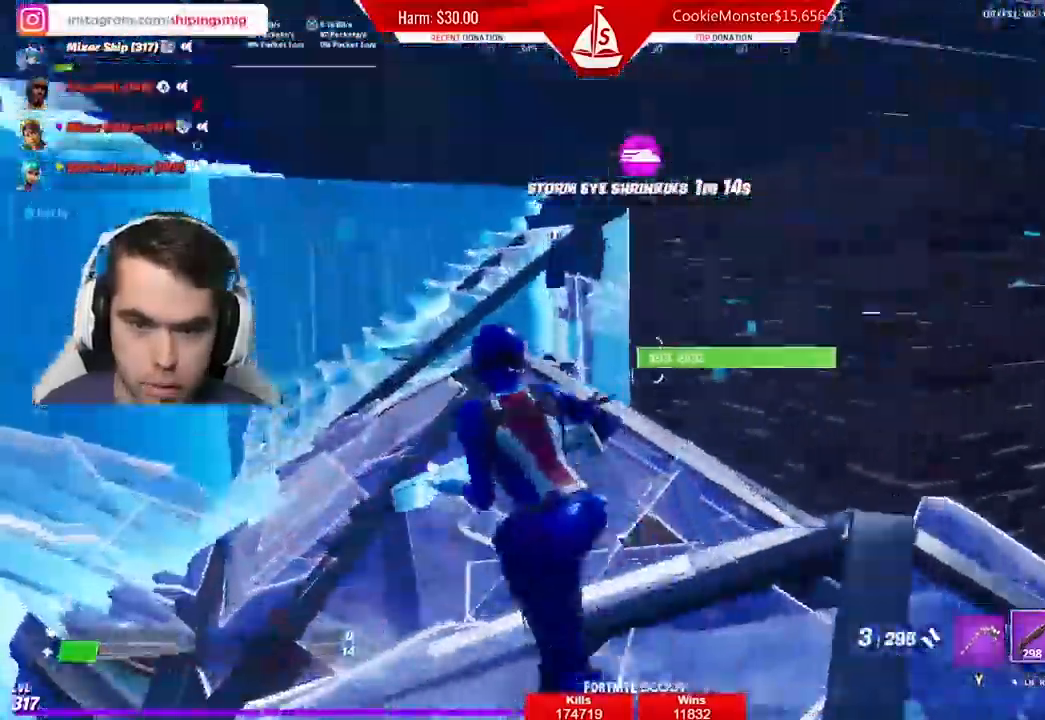
{"buttons": [], "left_stick": "right", "right_stick": "center", "events": [[367, "R3", "down"], [367, "left_stick", "right"], [367, "right_stick", "center"], [467, "R3", "up"]]}
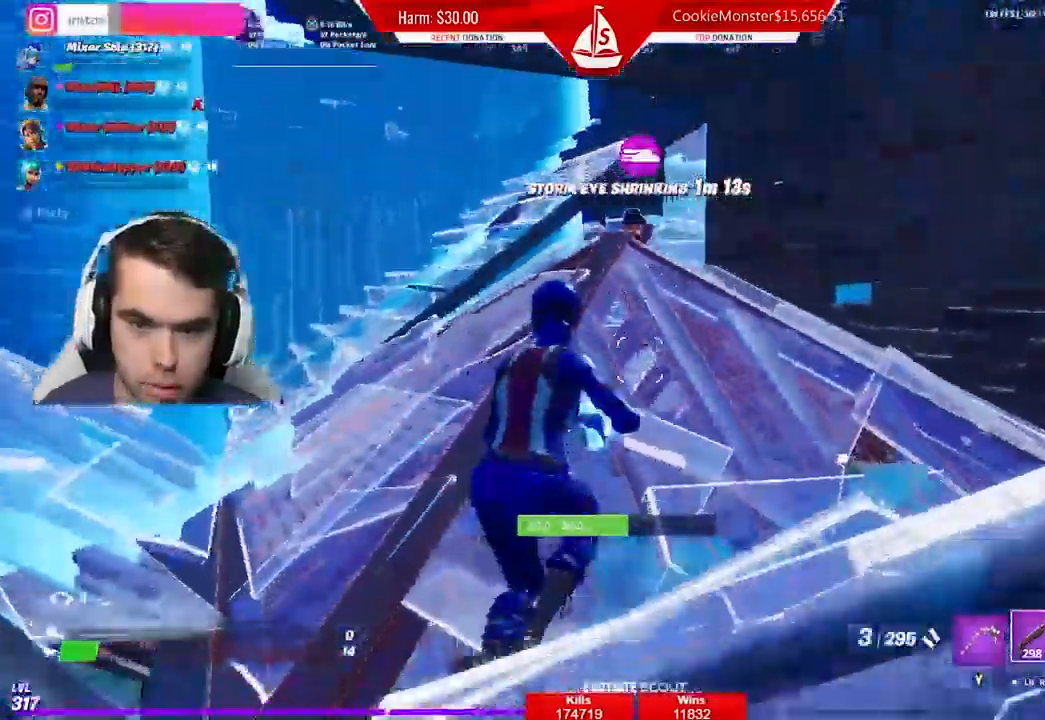
{"buttons": ["R2"], "left_stick": "right", "right_stick": "left", "events": [[100, "right_stick", "left"], [167, "right_stick", "center"], [267, "A", "down"], [300, "right_stick", "up"], [367, "A", "up"], [367, "right_stick", "center"], [500, "R2", "down"], [500, "right_stick", "left"]]}
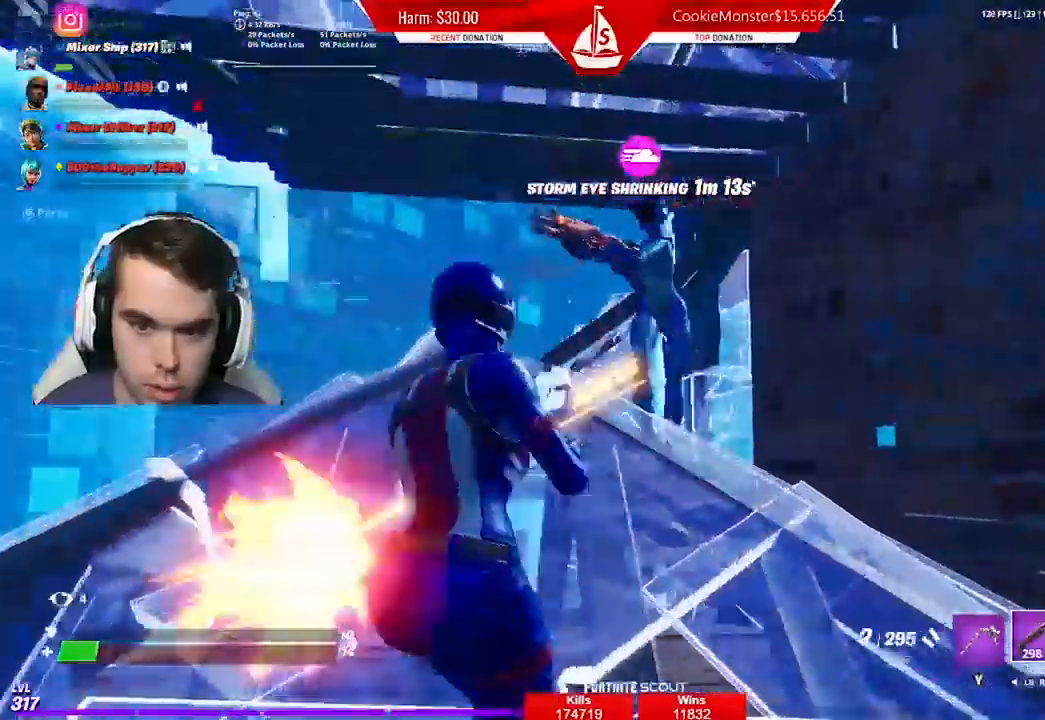
{"buttons": [], "left_stick": "left", "right_stick": "center", "events": [[67, "right_stick", "center"], [133, "R2", "up"], [133, "left_stick", "left"], [233, "R1", "down"], [333, "R1", "up"]]}
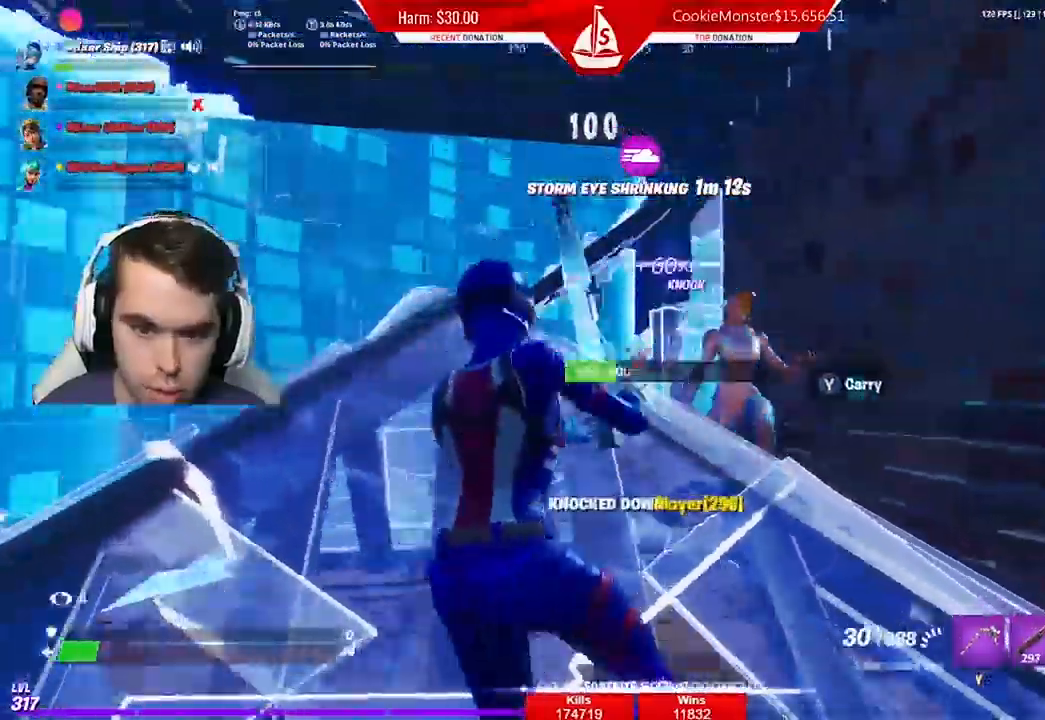
{"buttons": [], "left_stick": "up-left", "right_stick": "down", "events": [[33, "left_stick", "up-left"], [67, "right_stick", "down"], [267, "L1", "down"], [433, "L1", "up"]]}
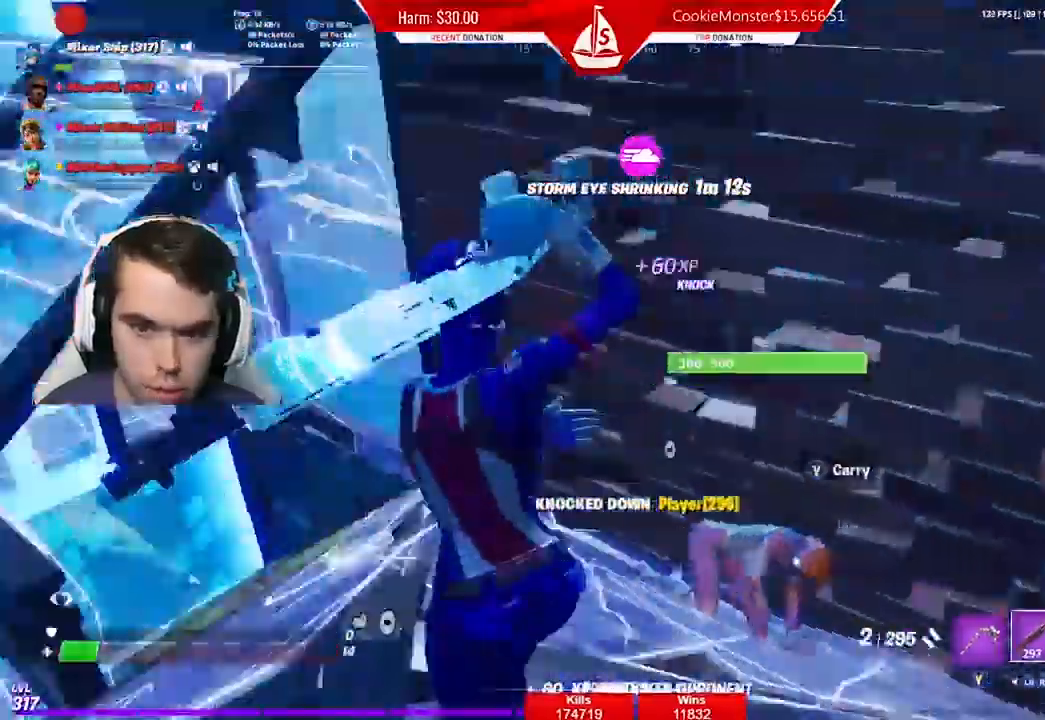
{"buttons": [], "left_stick": "down-right", "right_stick": "down", "events": [[200, "left_stick", "down-left"], [300, "left_stick", "down"], [500, "left_stick", "down-right"]]}
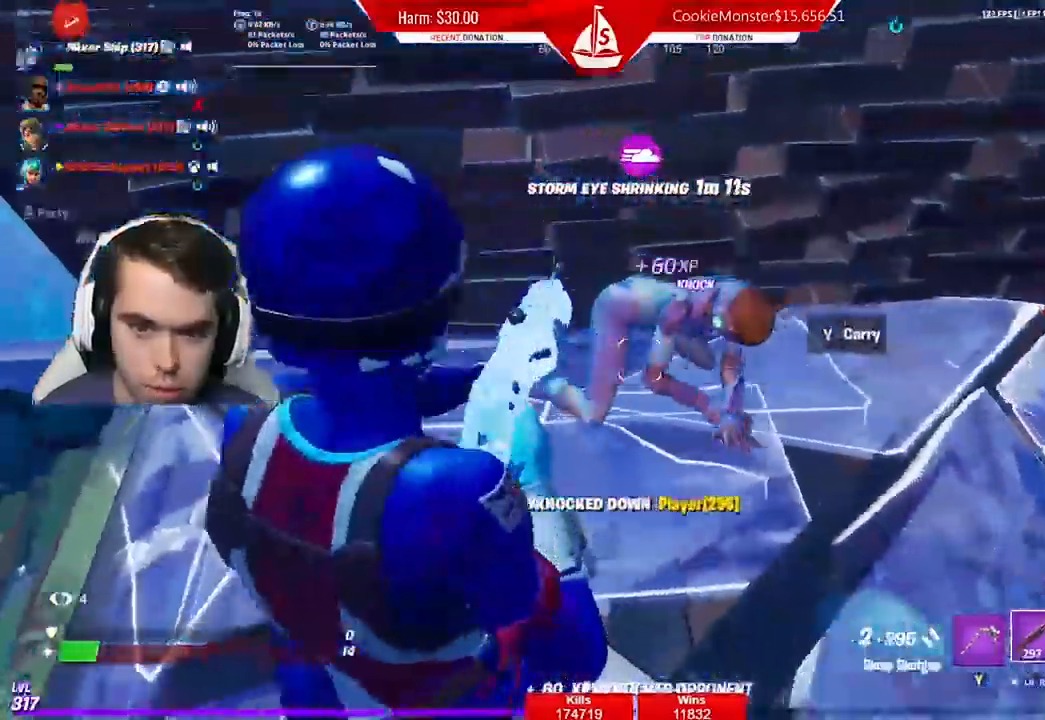
{"buttons": [], "left_stick": "left", "right_stick": "center", "events": [[200, "left_stick", "left"], [300, "right_stick", "center"]]}
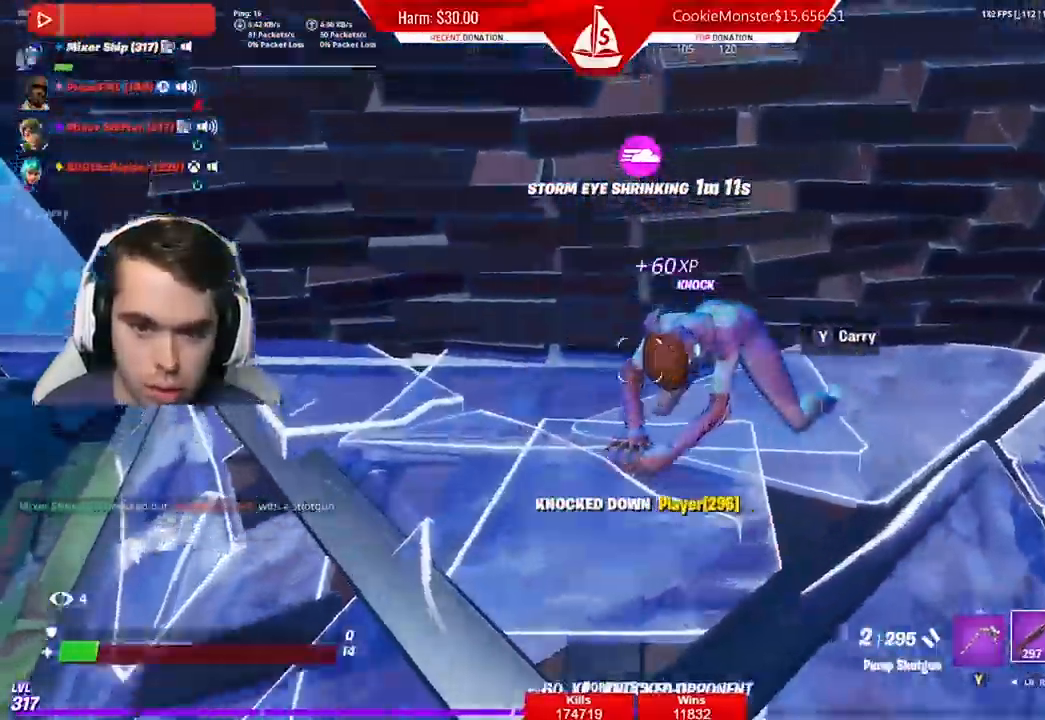
{"buttons": [], "left_stick": "up-left", "right_stick": "center", "events": [[33, "R2", "down"], [67, "left_stick", "up-right"], [100, "right_stick", "right"], [133, "R2", "up"], [167, "right_stick", "center"], [200, "left_stick", "up-left"], [233, "R1", "down"], [367, "R1", "up"]]}
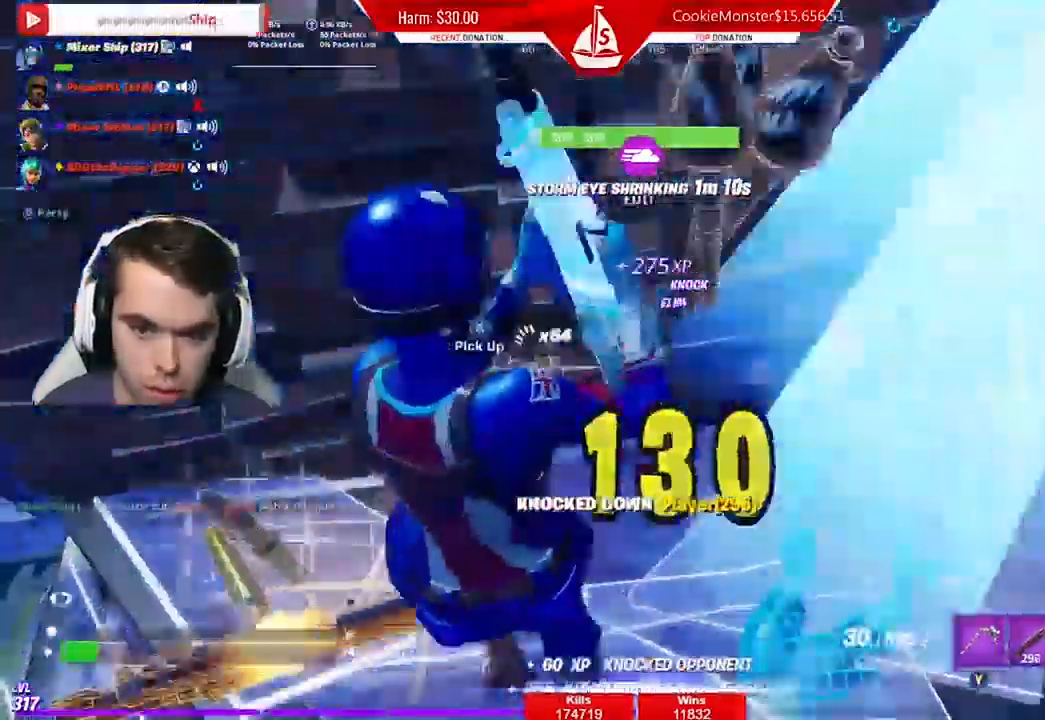
{"buttons": [], "left_stick": "up", "right_stick": "center", "events": [[67, "right_stick", "right"], [100, "left_stick", "up"], [267, "right_stick", "center"]]}
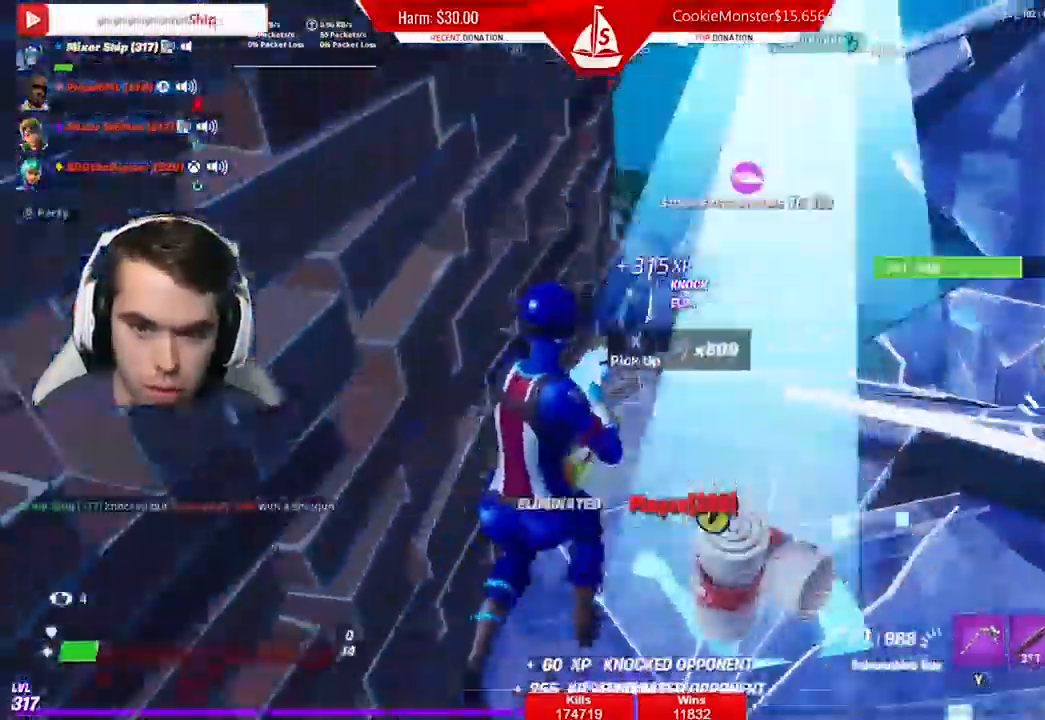
{"buttons": [], "left_stick": "down-left", "right_stick": "center", "events": [[100, "left_stick", "right"], [200, "right_stick", "down"], [233, "left_stick", "down"], [367, "right_stick", "center"], [467, "left_stick", "down-left"]]}
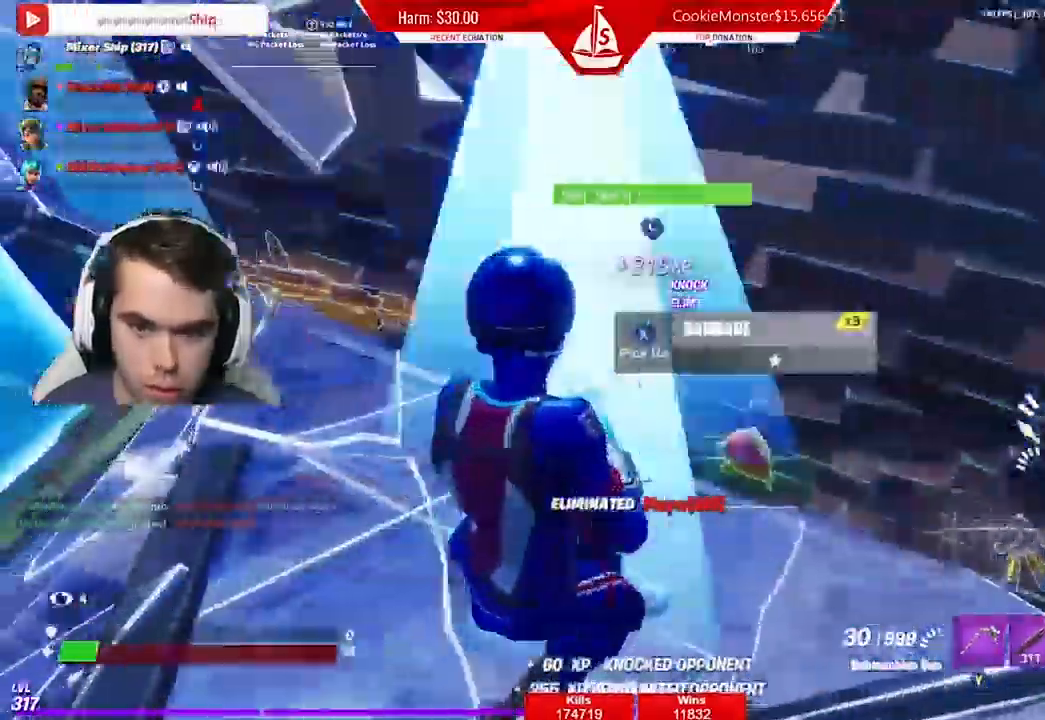
{"buttons": [], "left_stick": "up-left", "right_stick": "center", "events": [[133, "X", "down"], [167, "left_stick", "down-right"], [200, "X", "up"], [300, "left_stick", "right"], [333, "right_stick", "right"], [400, "left_stick", "up"], [400, "right_stick", "center"], [467, "left_stick", "up-left"]]}
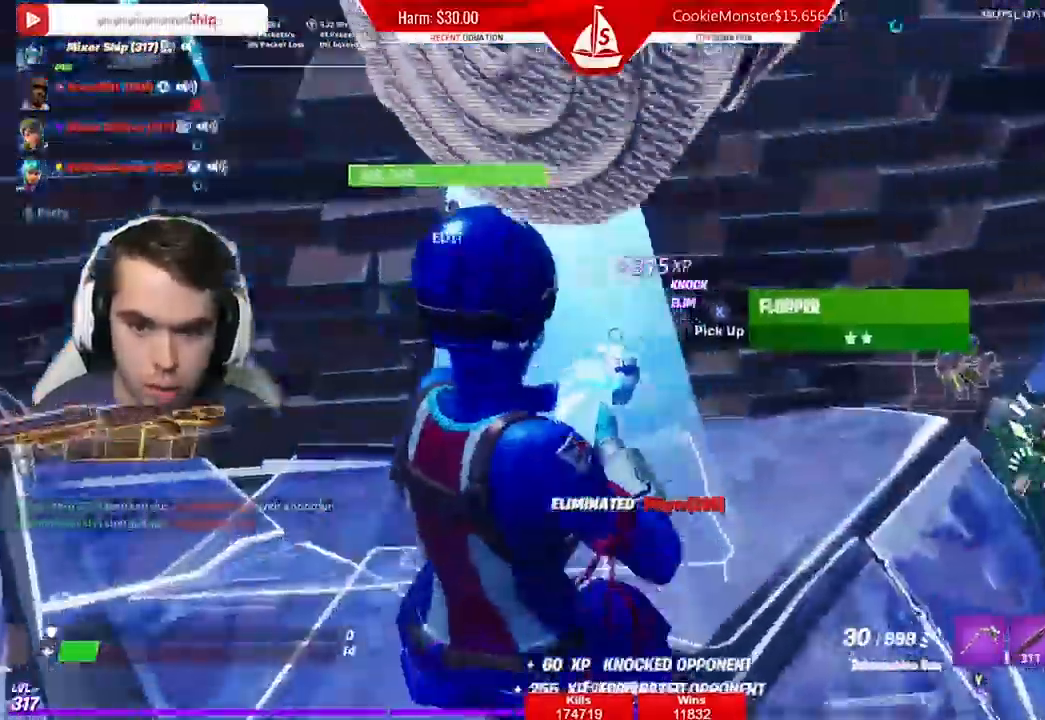
{"buttons": ["X"], "left_stick": "left", "right_stick": "center", "events": [[133, "left_stick", "center"], [267, "R1", "down"], [333, "R1", "up"], [400, "left_stick", "left"], [467, "X", "down"]]}
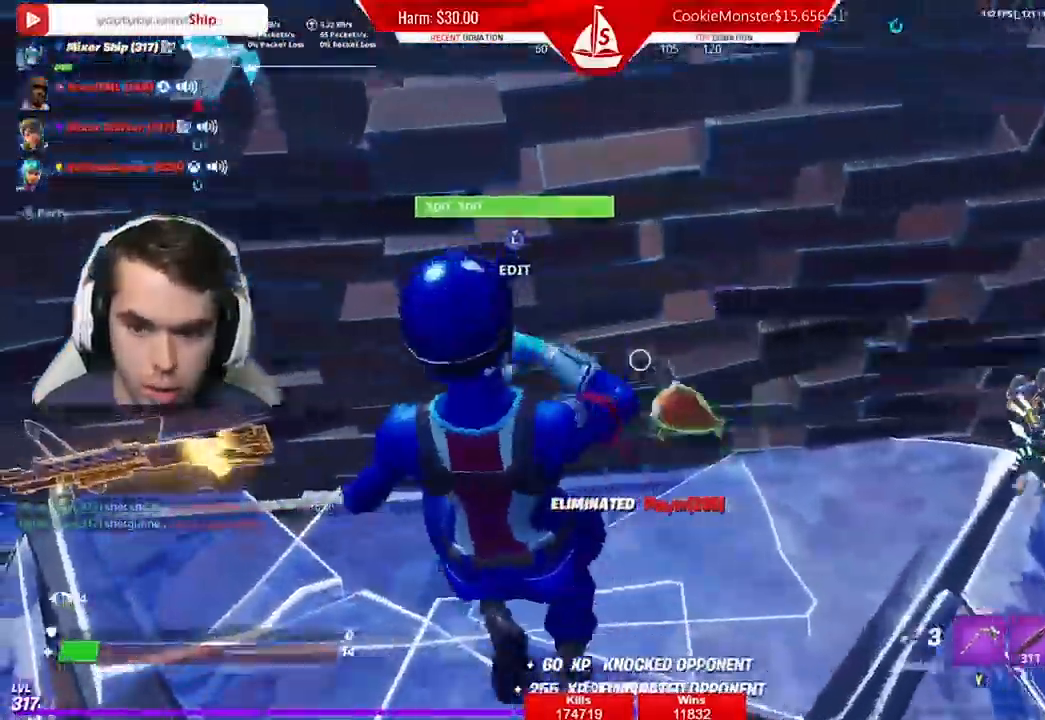
{"buttons": [], "left_stick": "center", "right_stick": "center", "events": [[33, "X", "up"], [167, "right_stick", "right"], [233, "left_stick", "center"], [233, "right_stick", "up-right"], [300, "left_stick", "up-left"], [367, "right_stick", "center"], [400, "left_stick", "center"]]}
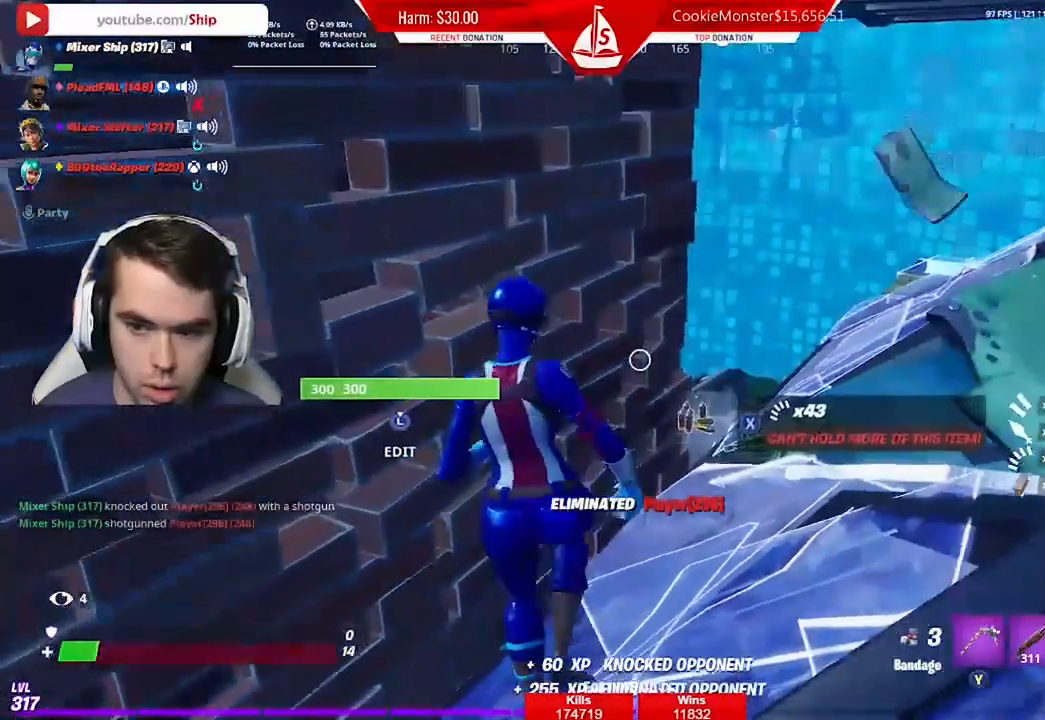
{"buttons": [], "left_stick": "center", "right_stick": "down", "events": [[167, "L1", "down"], [300, "L1", "up"], [333, "R2", "down"], [467, "R2", "up"], [467, "right_stick", "down"]]}
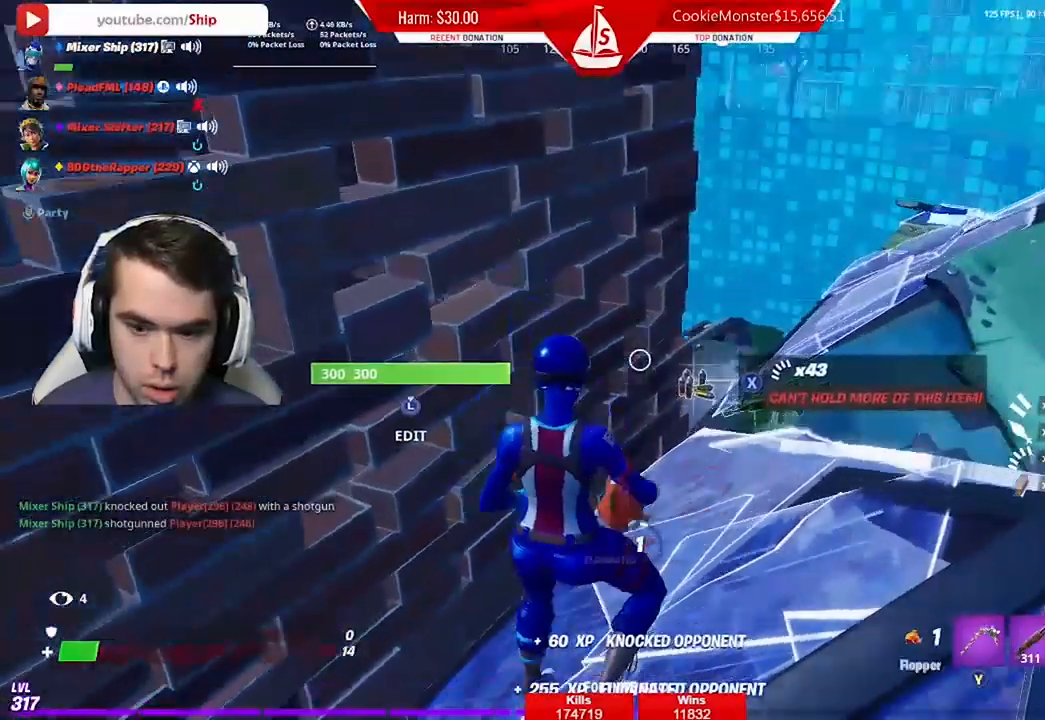
{"buttons": [], "left_stick": "center", "right_stick": "center", "events": [[33, "R2", "down"], [67, "right_stick", "down-left"], [200, "R2", "up"], [200, "right_stick", "center"]]}
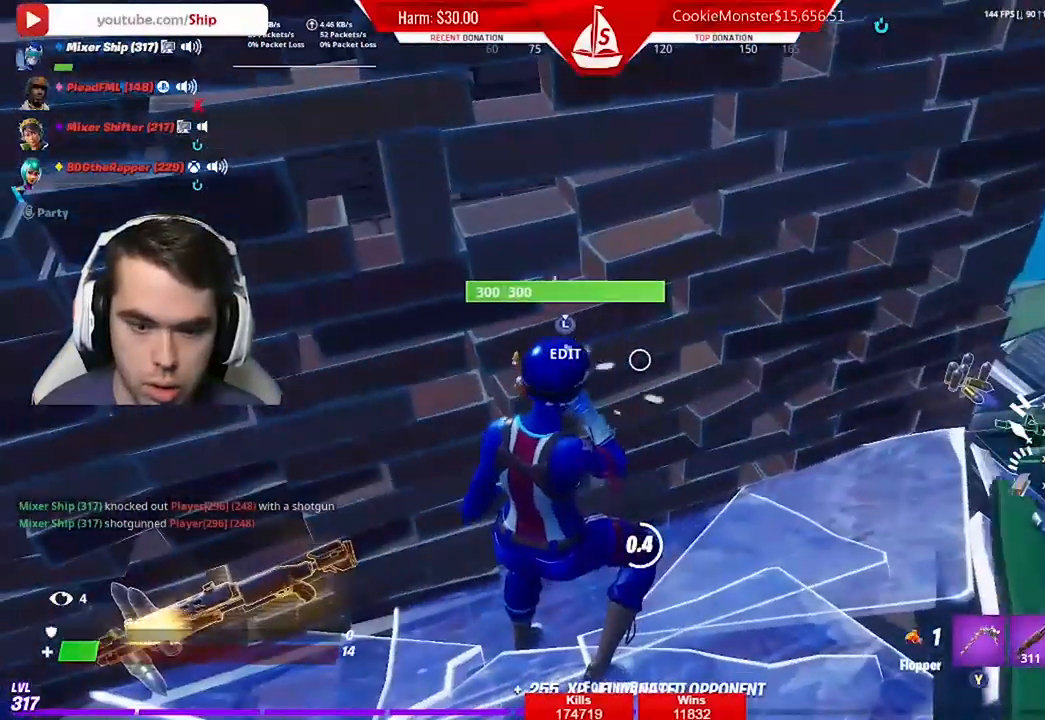
{"buttons": [], "left_stick": "left", "right_stick": "left", "events": [[267, "left_stick", "down"], [333, "left_stick", "down-left"], [467, "left_stick", "left"], [467, "right_stick", "left"]]}
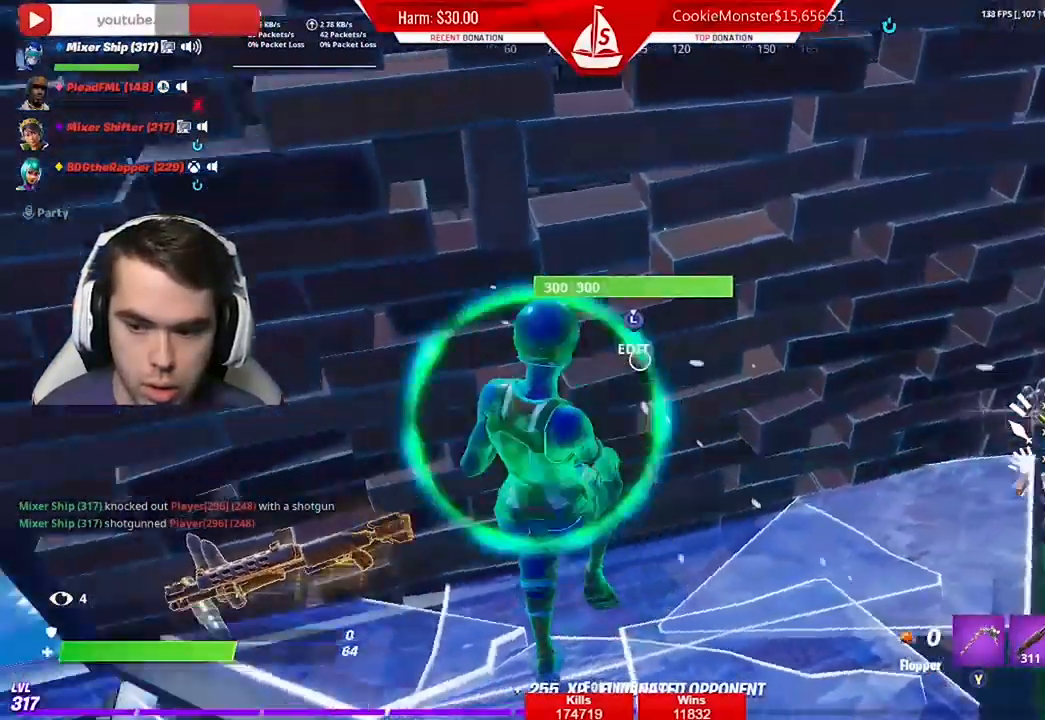
{"buttons": ["R2"], "left_stick": "up-right", "right_stick": "center", "events": [[67, "right_stick", "center"], [333, "right_stick", "right"], [400, "left_stick", "up-right"], [433, "right_stick", "center"], [467, "R2", "down"]]}
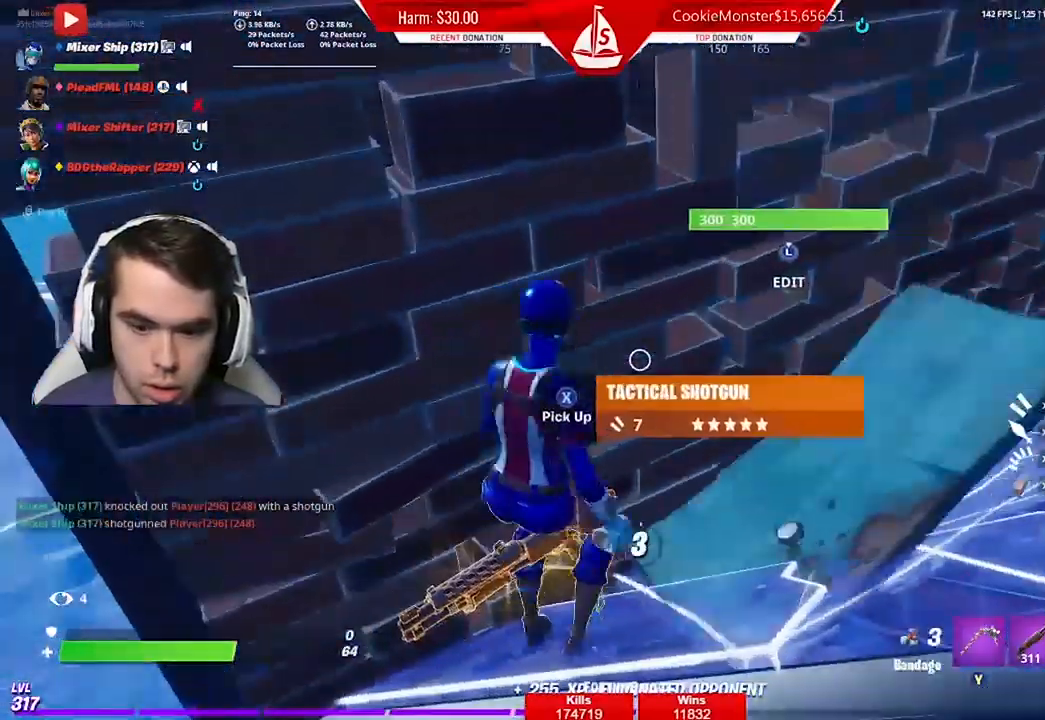
{"buttons": [], "left_stick": "right", "right_stick": "center", "events": [[67, "left_stick", "center"], [100, "R2", "up"], [367, "left_stick", "right"], [400, "right_stick", "right"], [500, "right_stick", "center"]]}
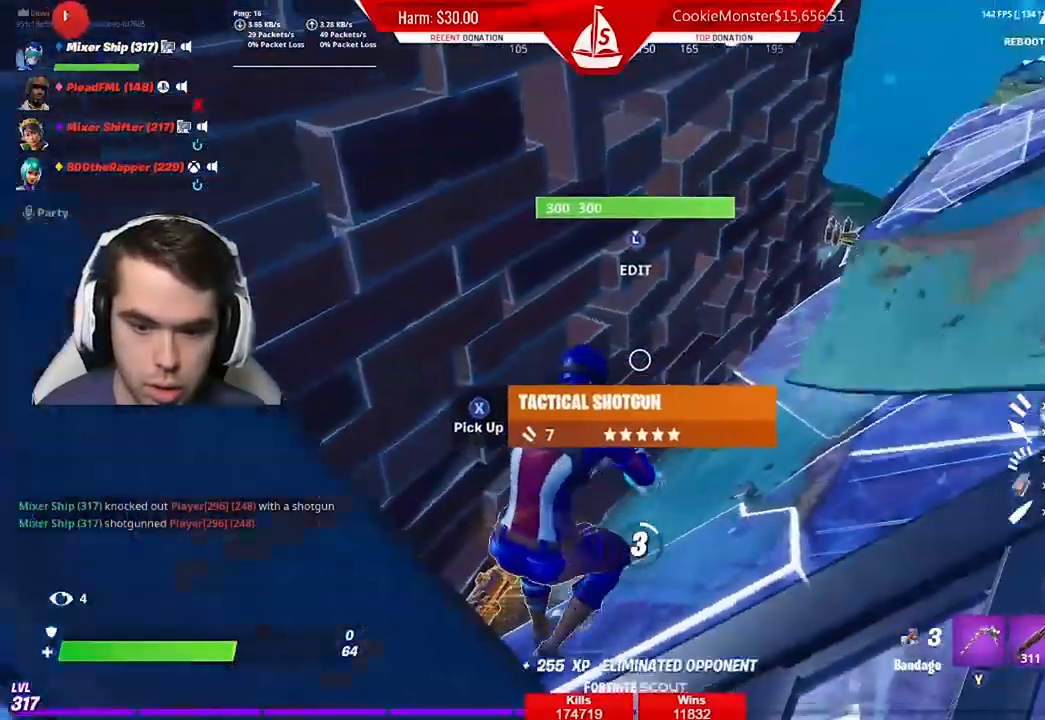
{"buttons": [], "left_stick": "center", "right_stick": "center", "events": [[33, "left_stick", "center"], [367, "DPAD_UP", "down"], [467, "DPAD_UP", "up"]]}
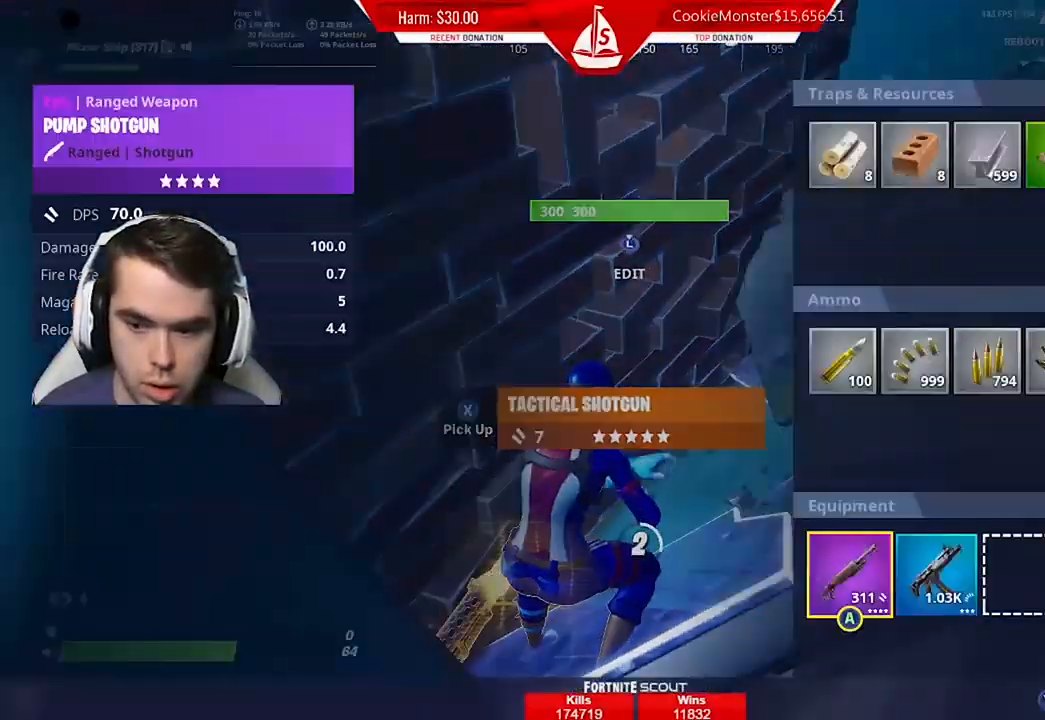
{"buttons": [], "left_stick": "center", "right_stick": "center", "events": [[367, "B", "down"], [467, "B", "up"]]}